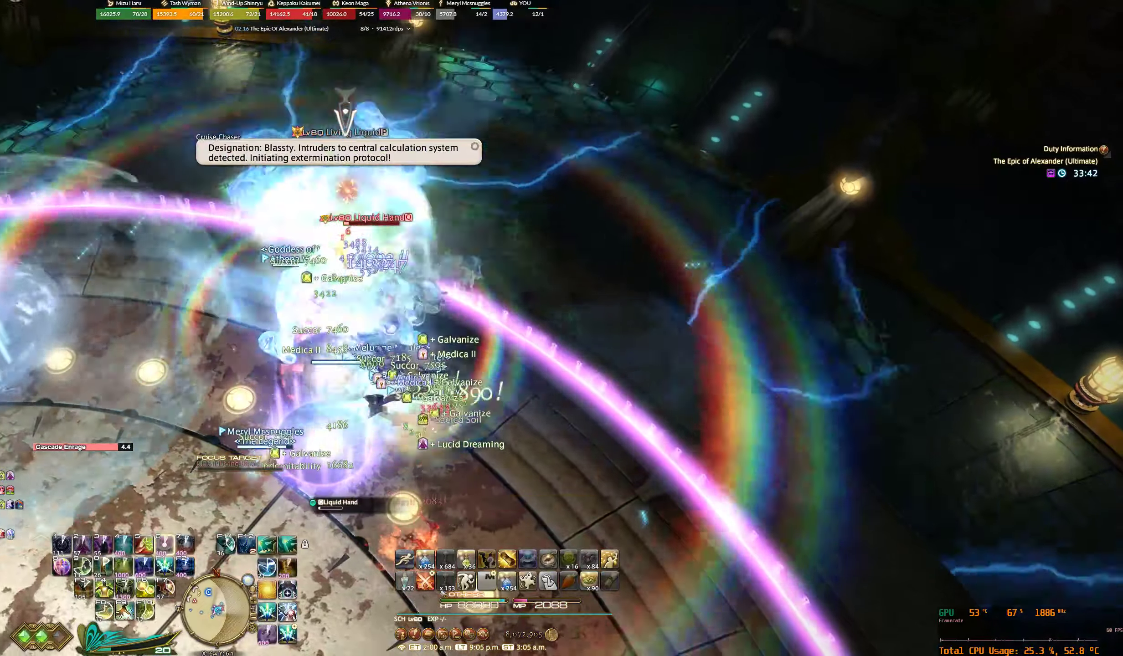
Gameplay with keyboard and mouse; each line is a JSON object with the keys and mouse buttons held at the frame after it. "events" lists presses ("down") and releases ("up") of "0", "1", "2", "3", "4", "5", "6", "7", "8", "9", "a", "alt_l", "alt_r", "b", "backslash", "backspace", "c", "caps_lock", "comma", "ctrl_l", "ctrl_r", "d", "e", "equals", "escape", "f", "f1", "f10", "f12", "f2", "f3", "f4", "f7", "f8", "f9", "g", "h", "j", "lbracket", "m", "minus", "n", "q", "r", "rbracket", "return", "s", "shift_l", "shift_r", "space", "super_l", "super_r", "t", "tilde", "u", "v", "w", "y", "z", "mouse_left", "mouse_wheel", "mouse_right", "mouse_mb4" and "mouse_mb5" between this image and that frame as [ms after this image, input, new state], when the widget could be followed in between. "mouse_left", "mouse_wheel", "mouse_right", "mouse_mb4", "mouse_mb5" = the "left", "wheel", "right", "mb4", "mb5" buttons of the "mouse" list. No other keys are recorded. "wheel" means that the mouse wheel is clicked or scrolled. Not read: f11 f5 f6 mouse_move tab x.
{"keys": ["a"], "mouse": ["right"], "events": [[33, "6", "up"], [67, "s", "down"], [333, "a", "down"], [467, "s", "up"]]}
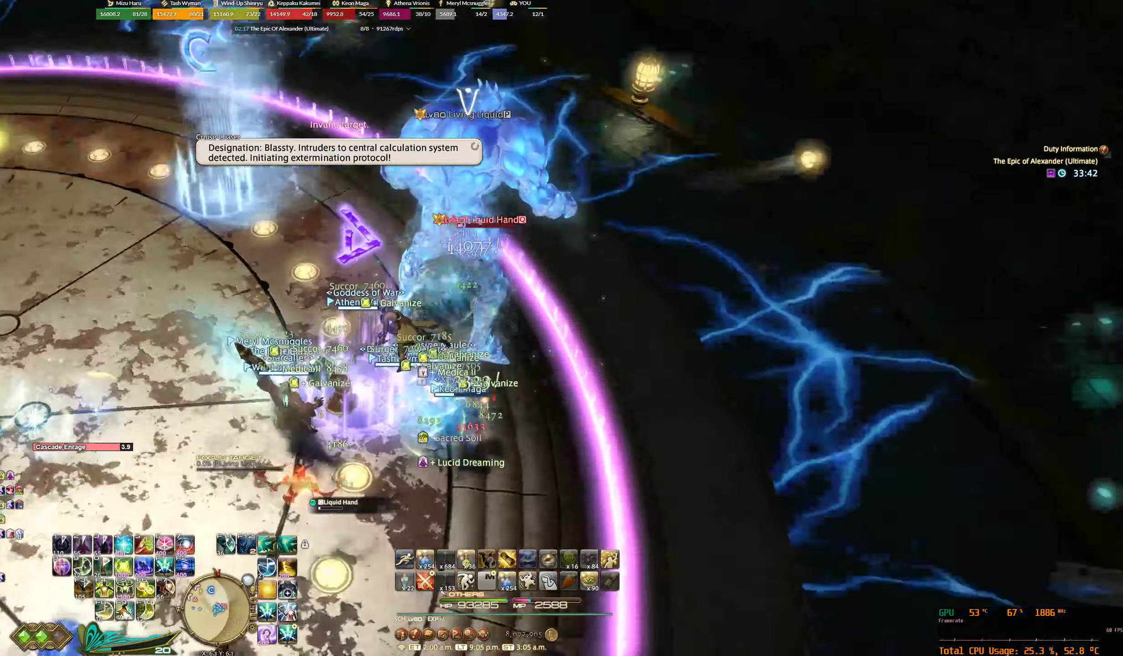
{"keys": ["a", "w"], "mouse": ["right"], "events": [[233, "w", "down"]]}
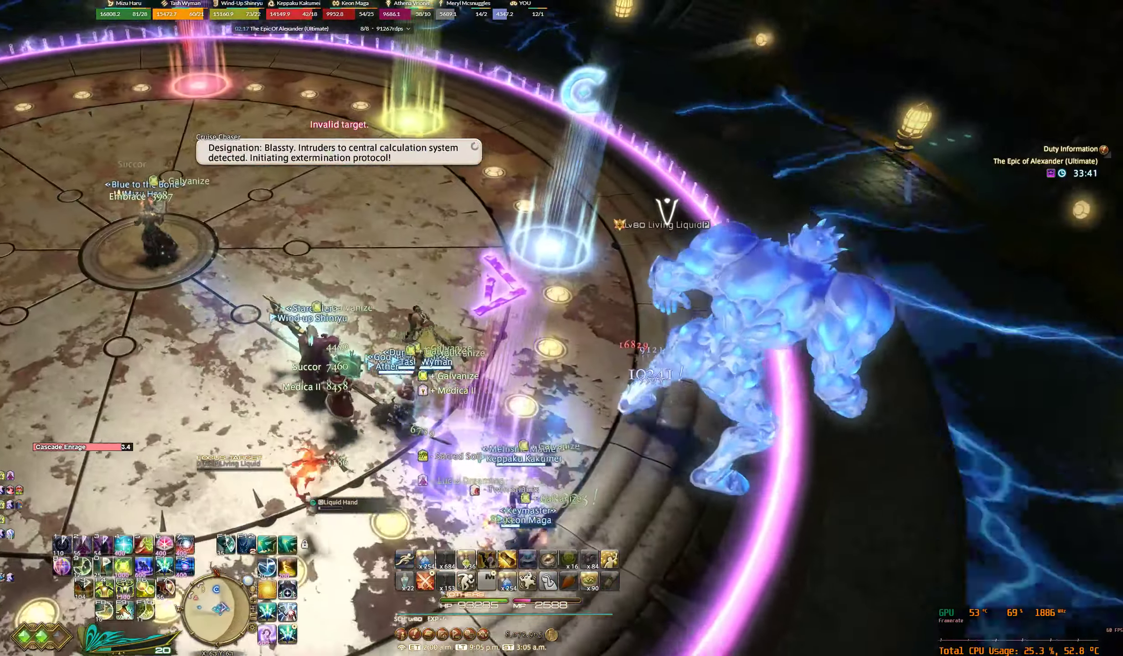
{"keys": ["a", "w"], "mouse": ["right"], "events": []}
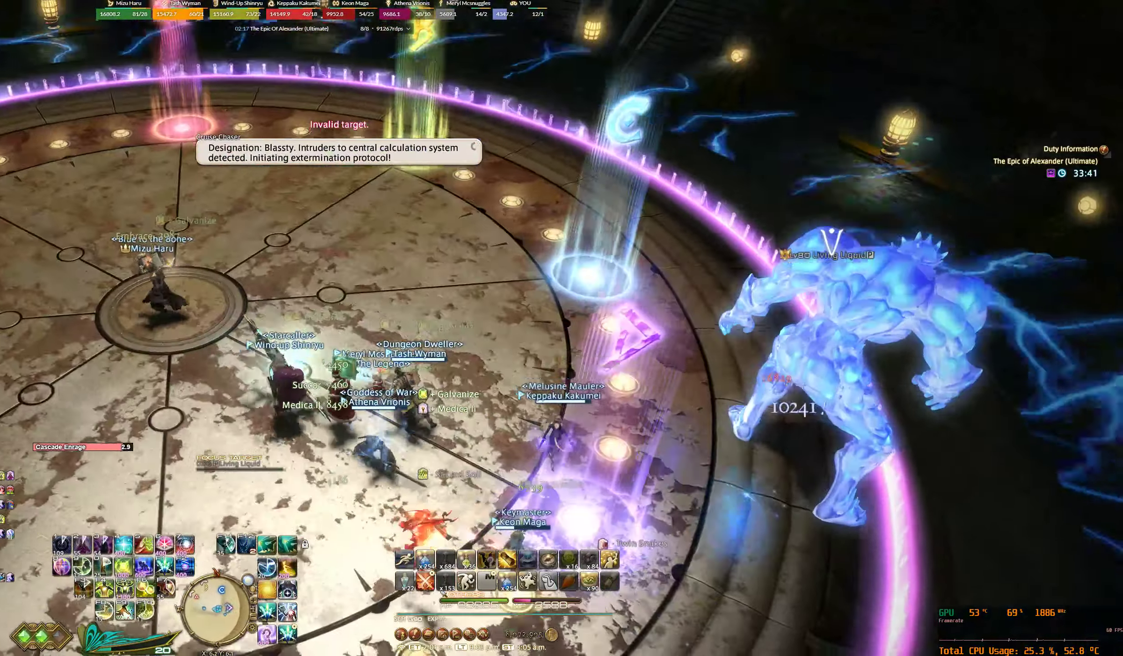
{"keys": ["a", "w"], "mouse": ["right"], "events": []}
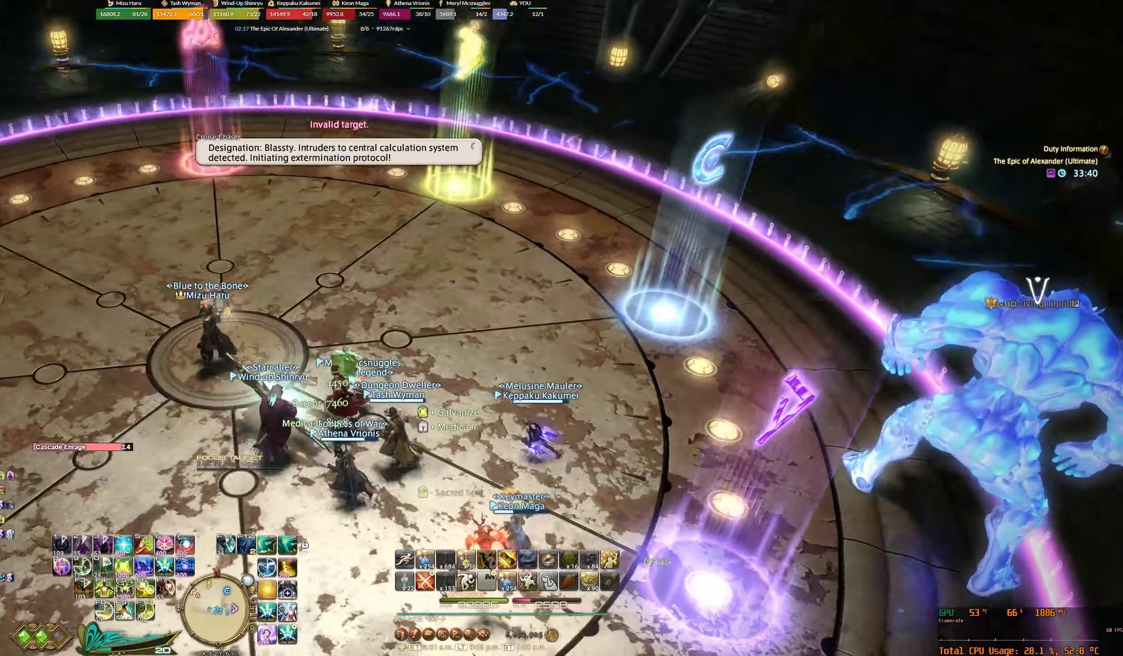
{"keys": ["a"], "mouse": ["right"], "events": [[133, "w", "up"]]}
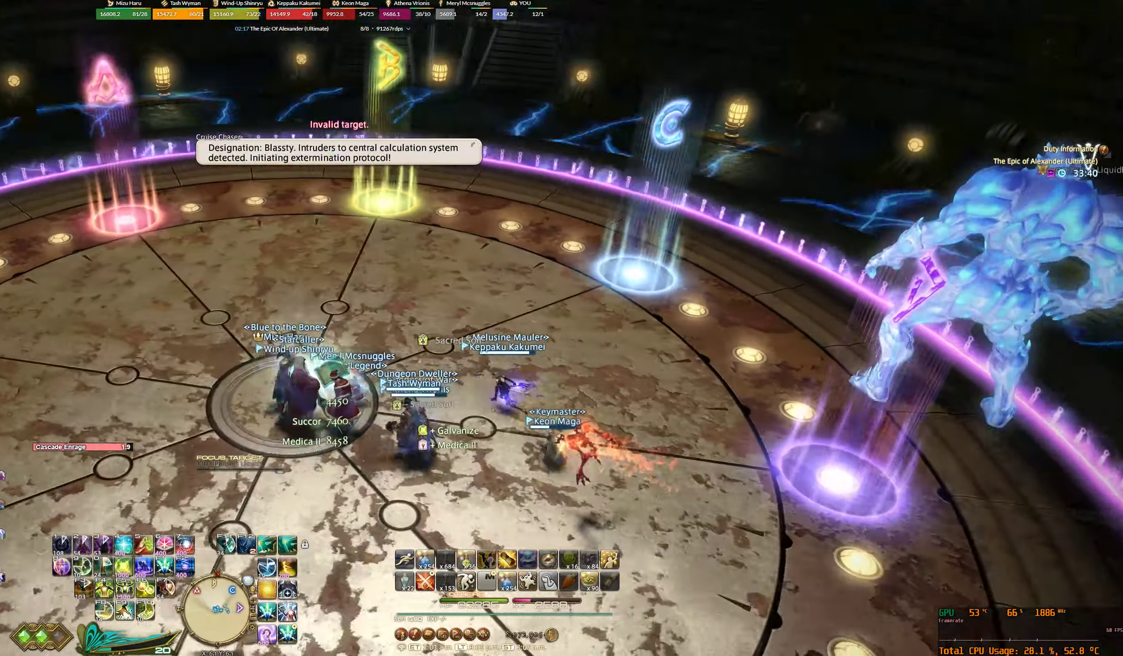
{"keys": [], "mouse": ["right"], "events": [[33, "w", "down"], [267, "a", "up"], [300, "w", "up"]]}
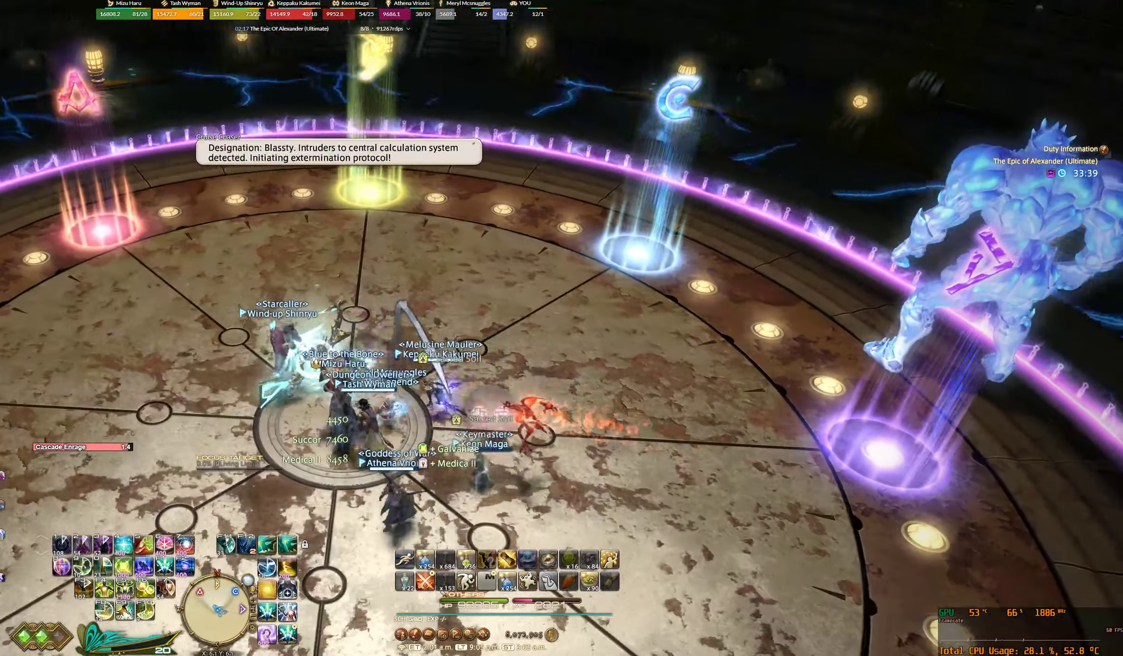
{"keys": [], "mouse": ["right"], "events": []}
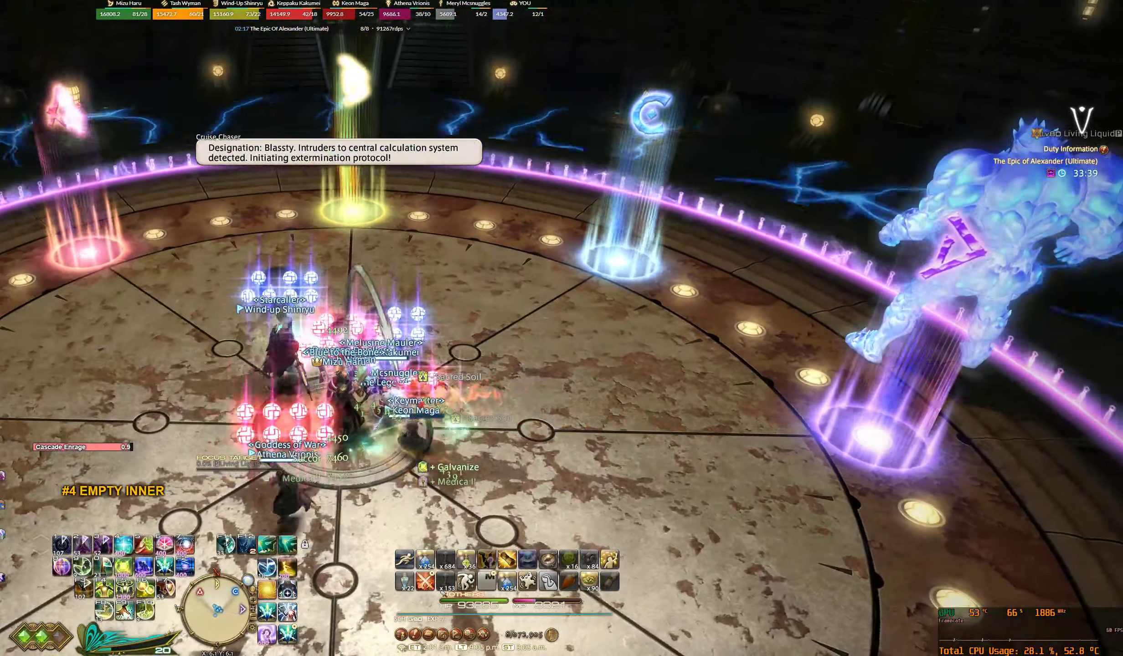
{"keys": [], "mouse": ["right"], "events": []}
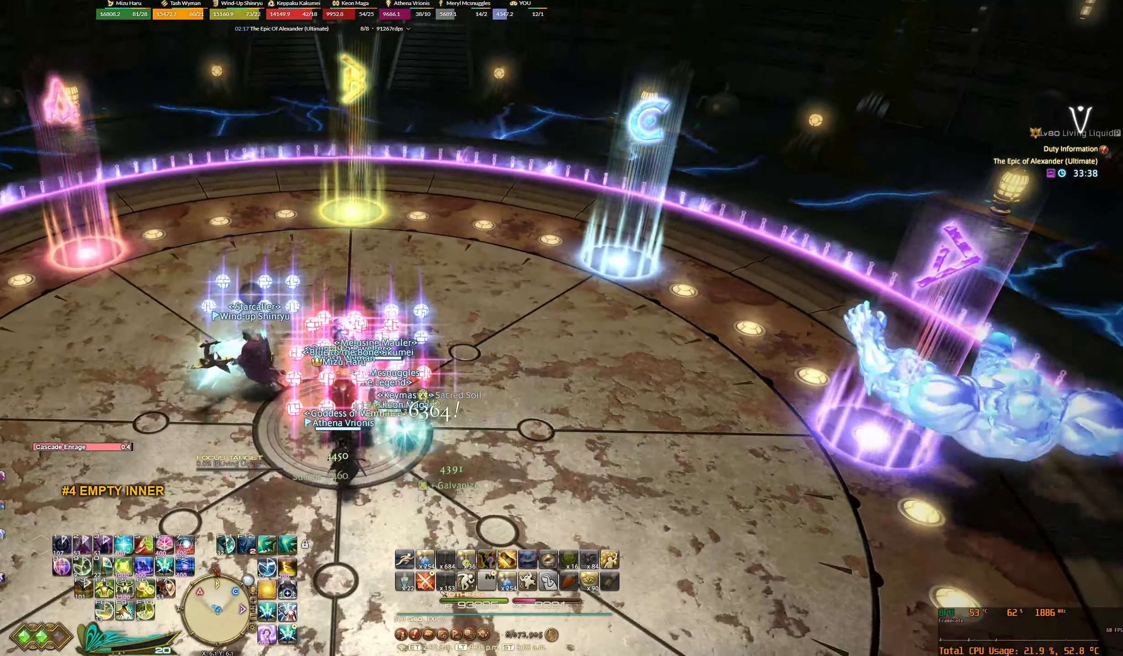
{"keys": [], "mouse": ["right"], "events": []}
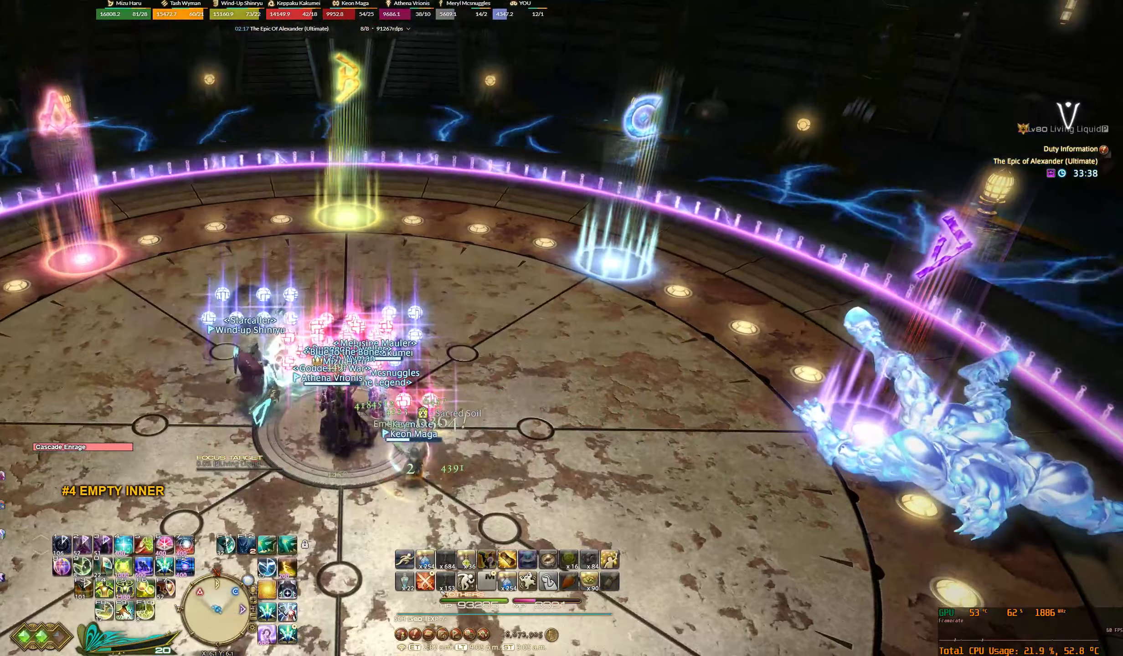
{"keys": [], "mouse": ["right"], "events": []}
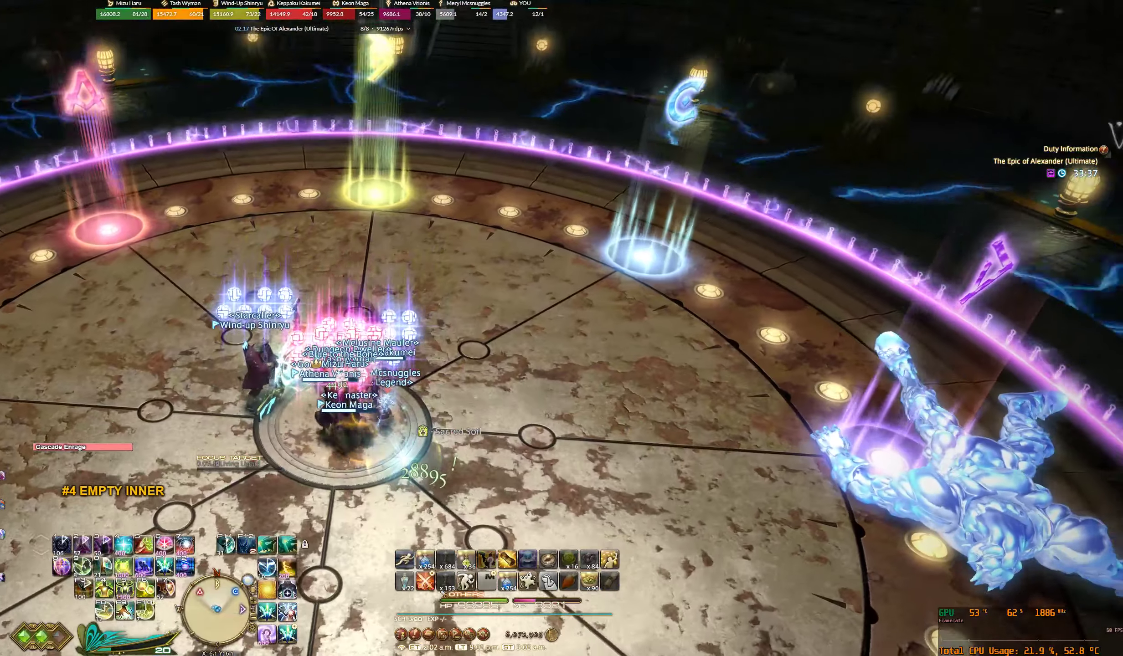
{"keys": [], "mouse": ["right"], "events": []}
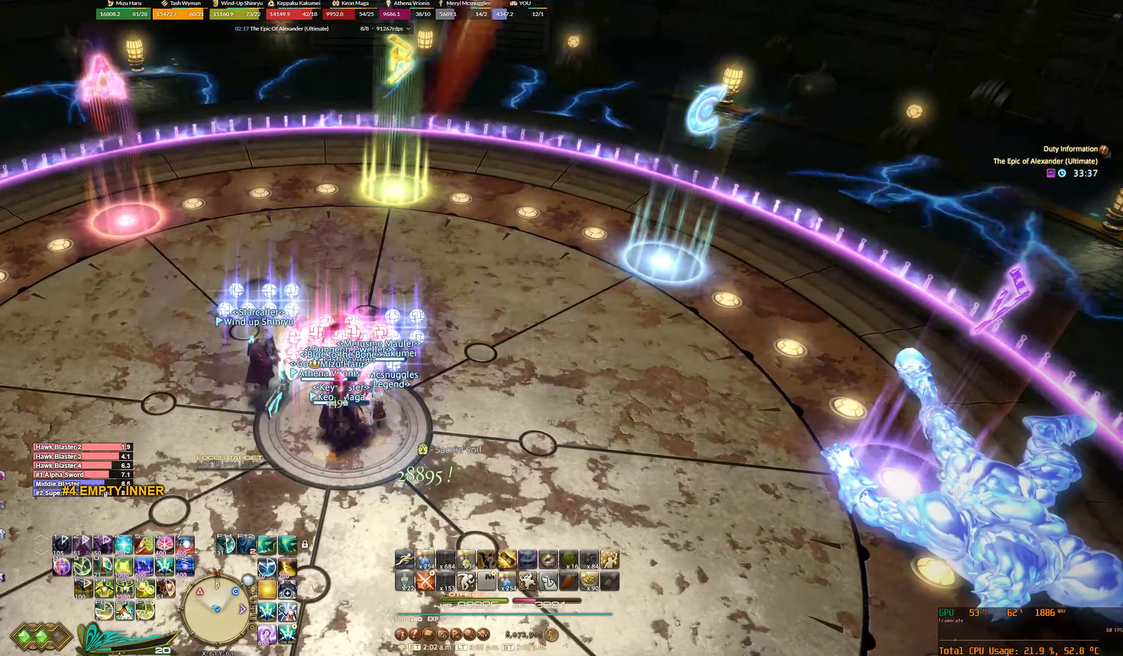
{"keys": [], "mouse": ["right"], "events": []}
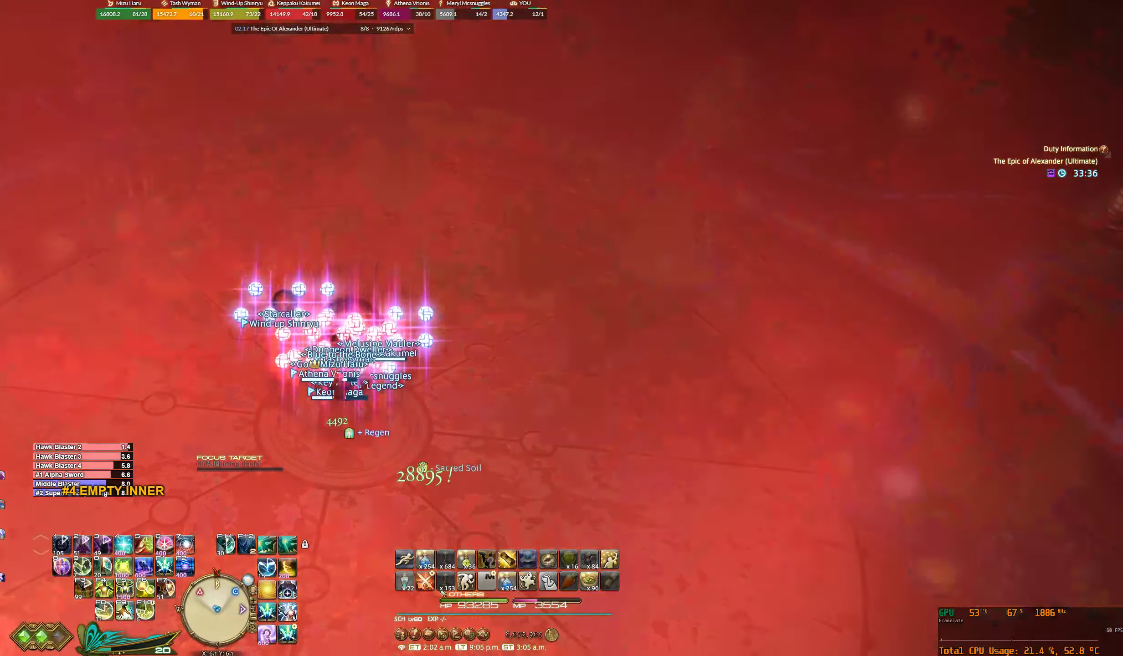
{"keys": ["a"], "mouse": ["right"], "events": [[466, "a", "down"]]}
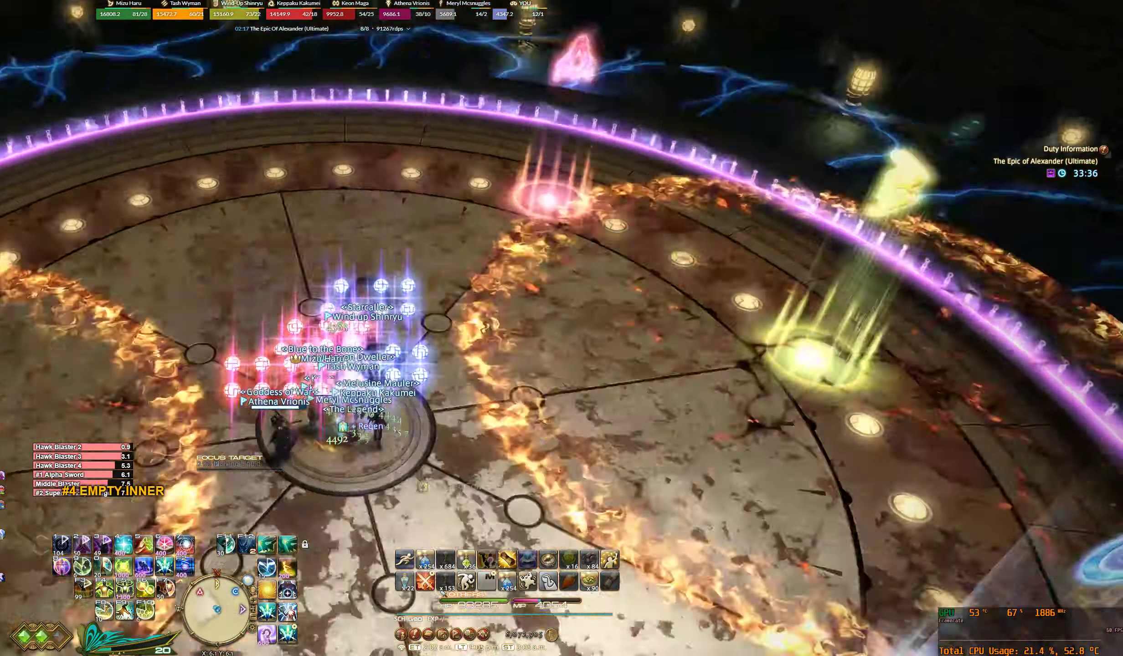
{"keys": ["a"], "mouse": ["right"], "events": []}
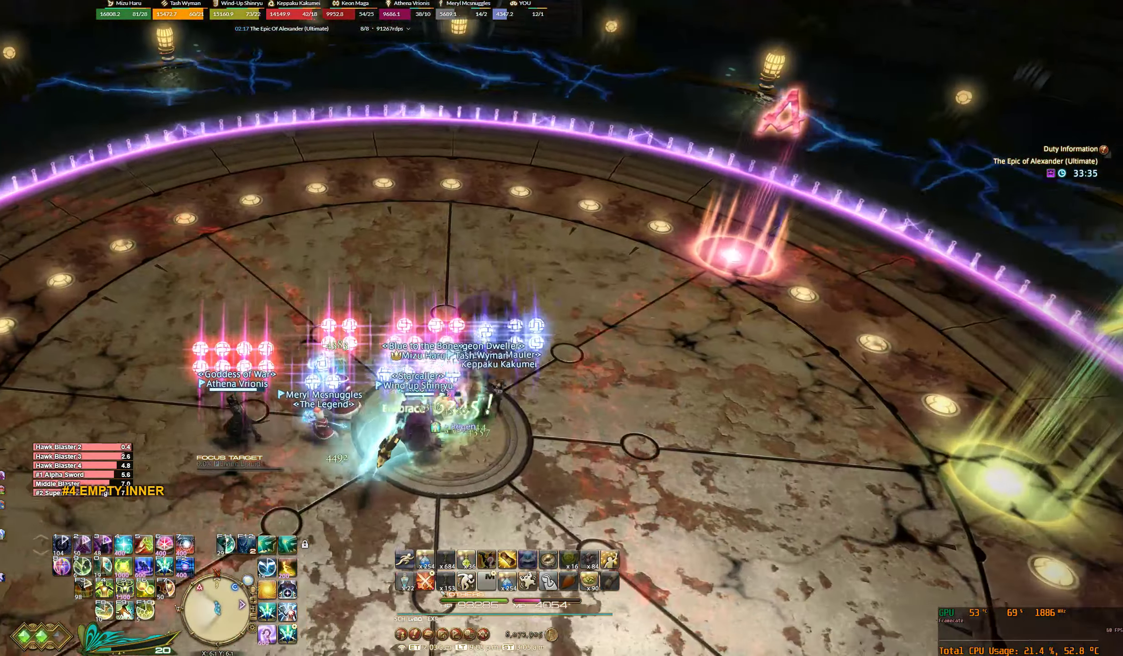
{"keys": ["a"], "mouse": ["right"], "events": []}
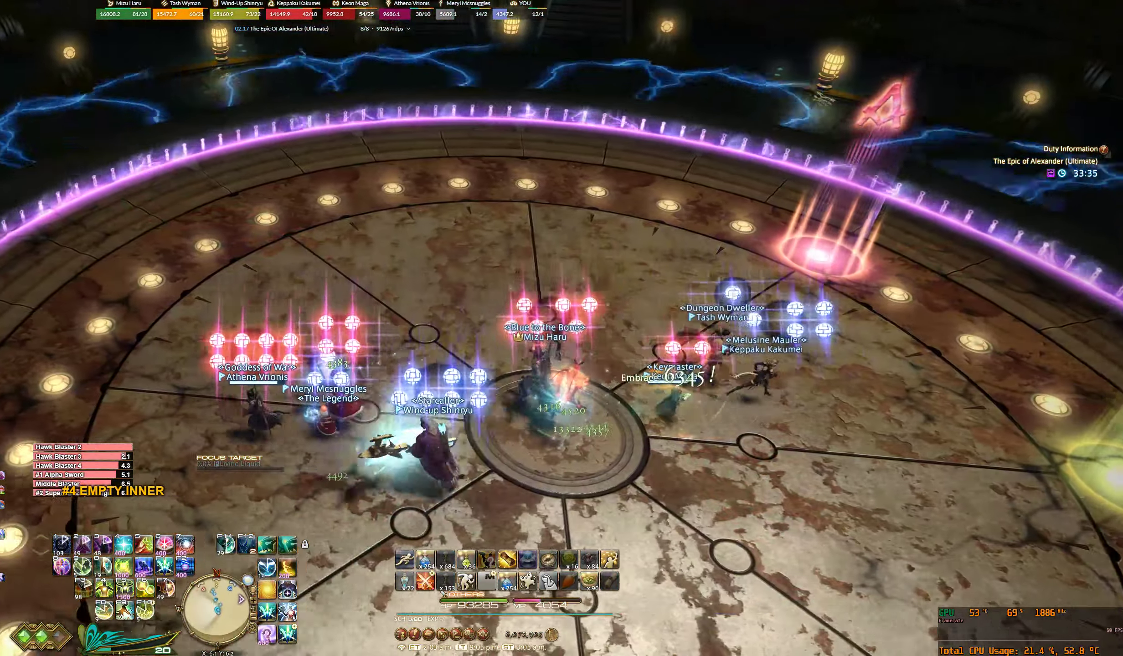
{"keys": ["a"], "mouse": ["right"], "events": []}
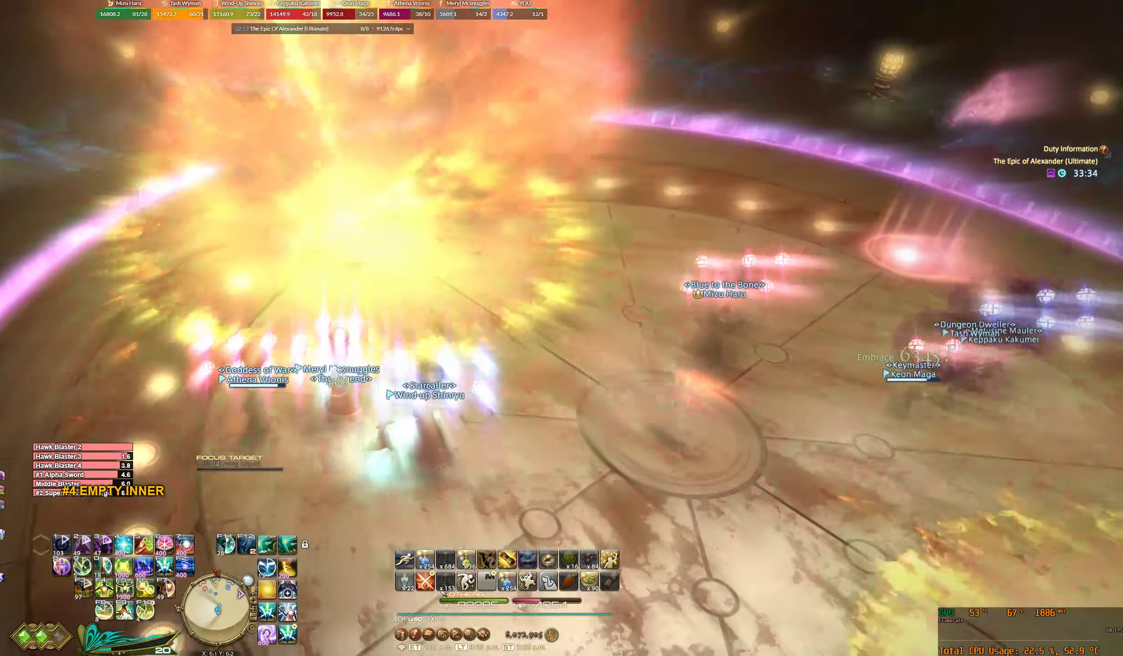
{"keys": ["a"], "mouse": ["right"], "events": []}
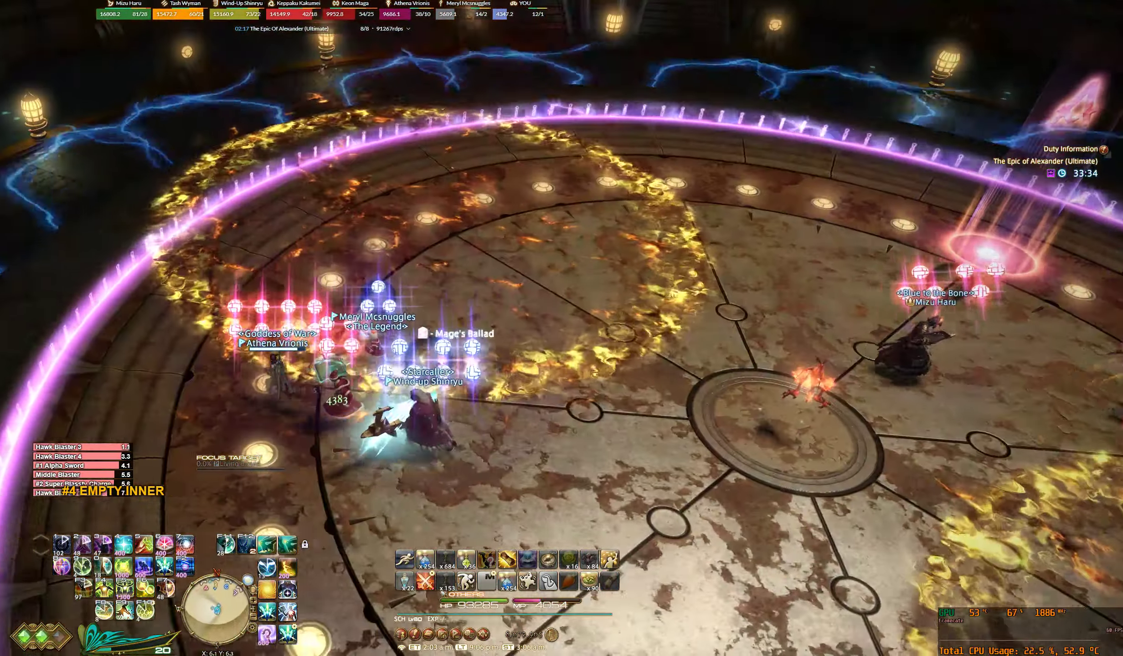
{"keys": ["w"], "mouse": ["right"], "events": [[233, "w", "down"], [433, "a", "up"]]}
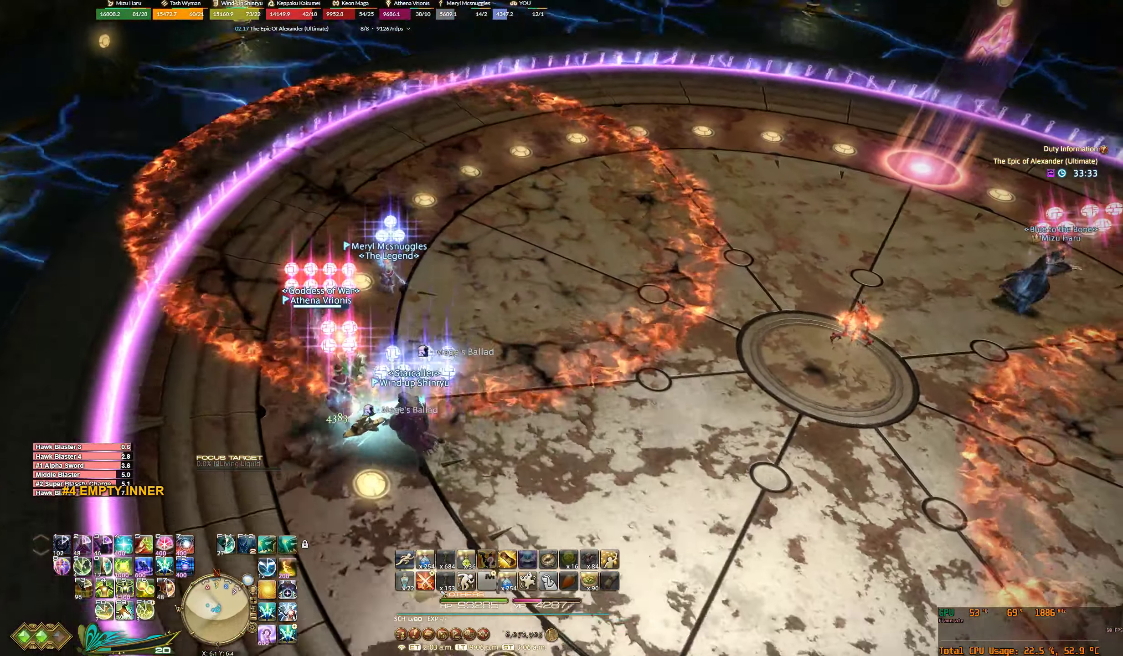
{"keys": ["w"], "mouse": ["right"], "events": []}
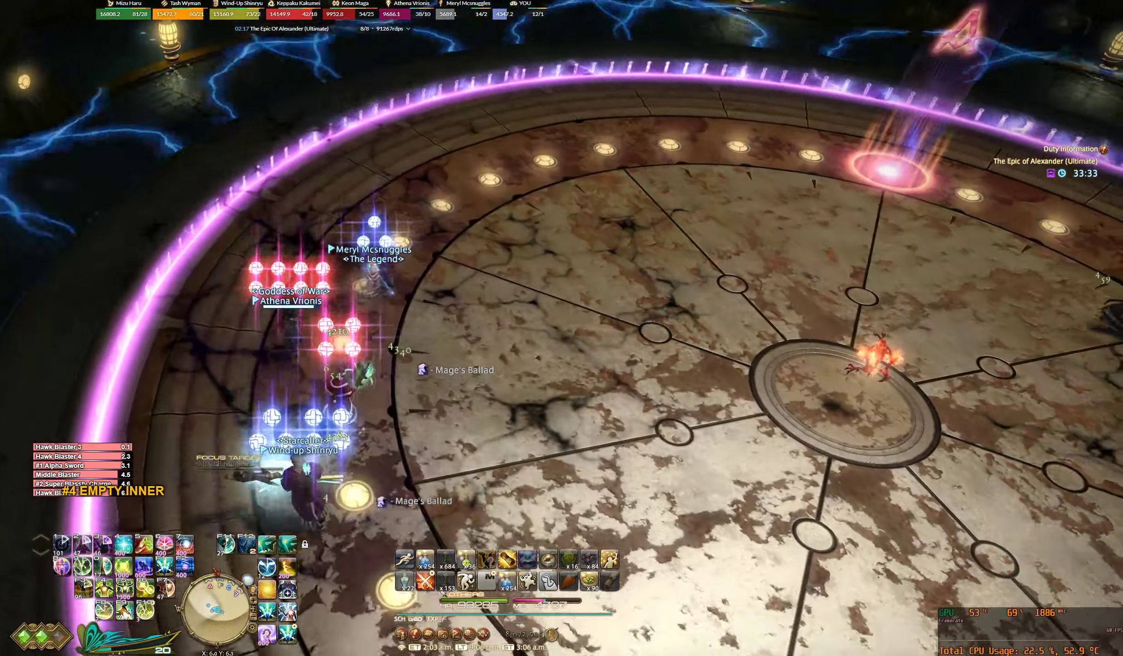
{"keys": ["w"], "mouse": ["right"], "events": [[66, "w", "up"], [334, "w", "down"]]}
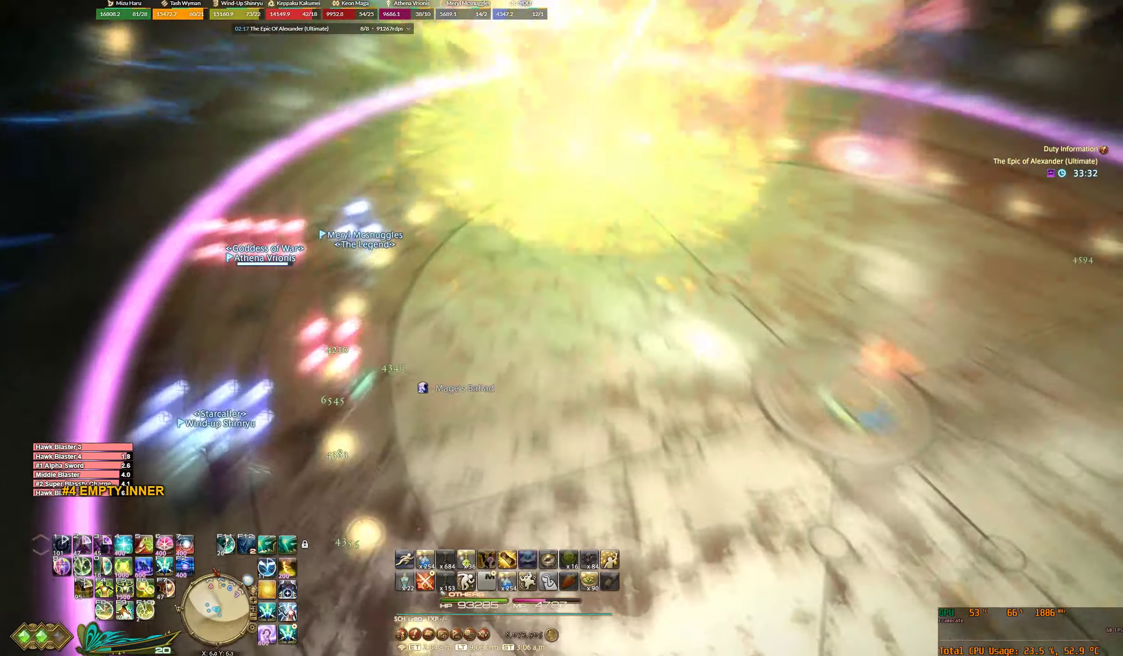
{"keys": ["w"], "mouse": ["right"], "events": []}
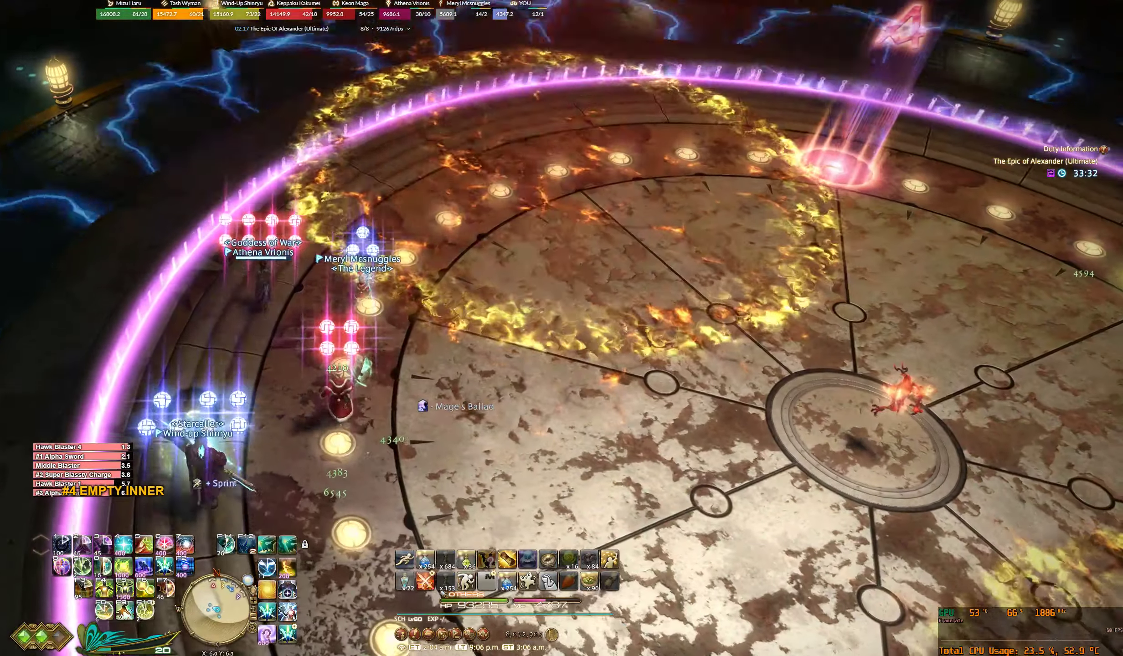
{"keys": ["w"], "mouse": ["right"], "events": []}
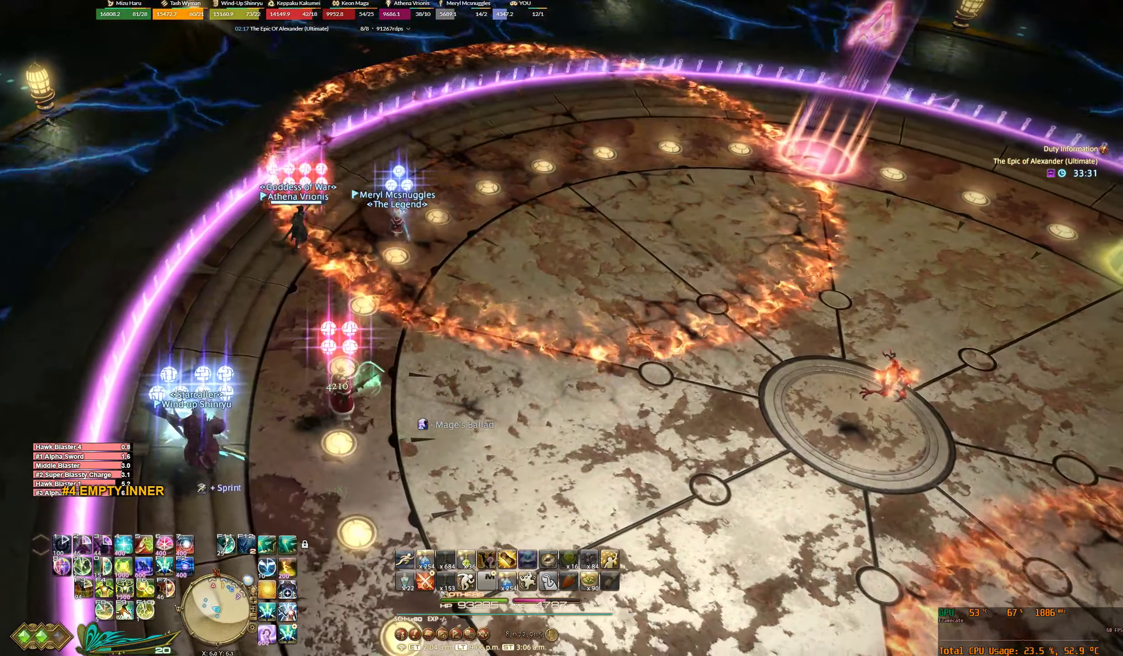
{"keys": ["w"], "mouse": ["right"], "events": [[134, "a", "down"], [500, "a", "up"]]}
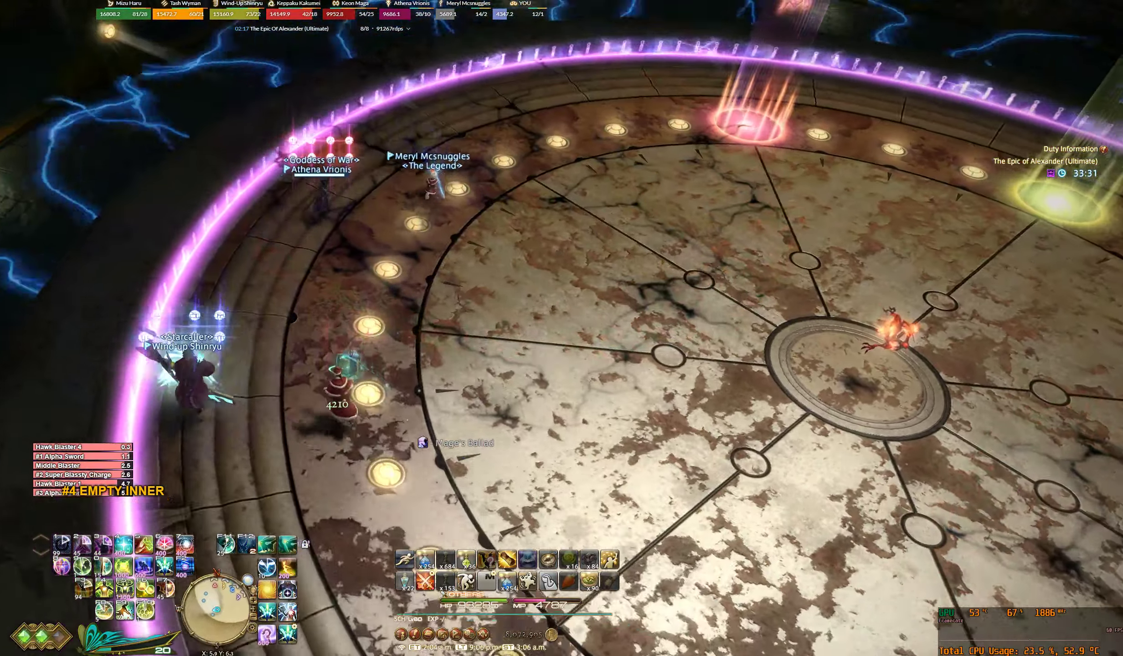
{"keys": ["w"], "mouse": ["right"], "events": []}
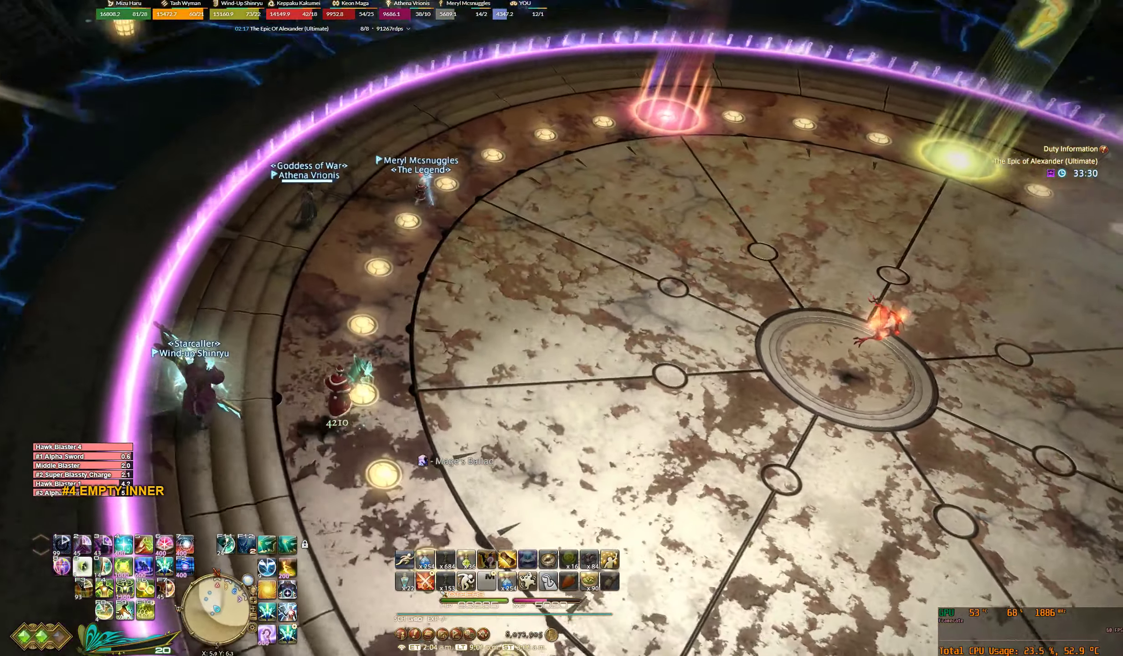
{"keys": ["w"], "mouse": ["right"], "events": []}
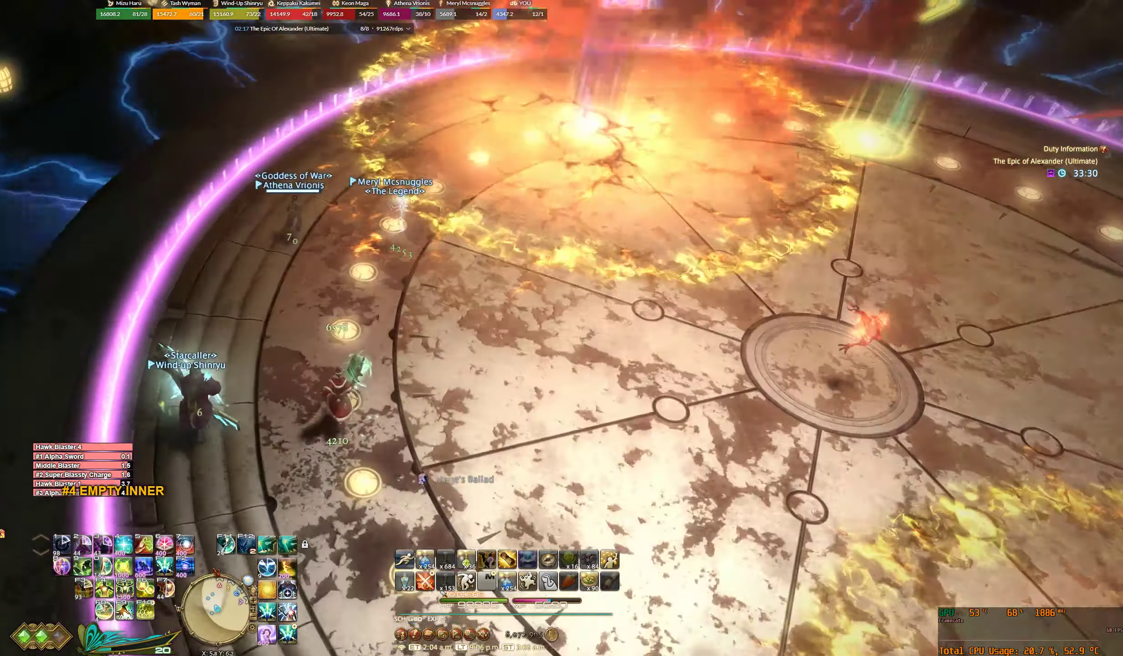
{"keys": [], "mouse": ["right"], "events": [[334, "w", "up"]]}
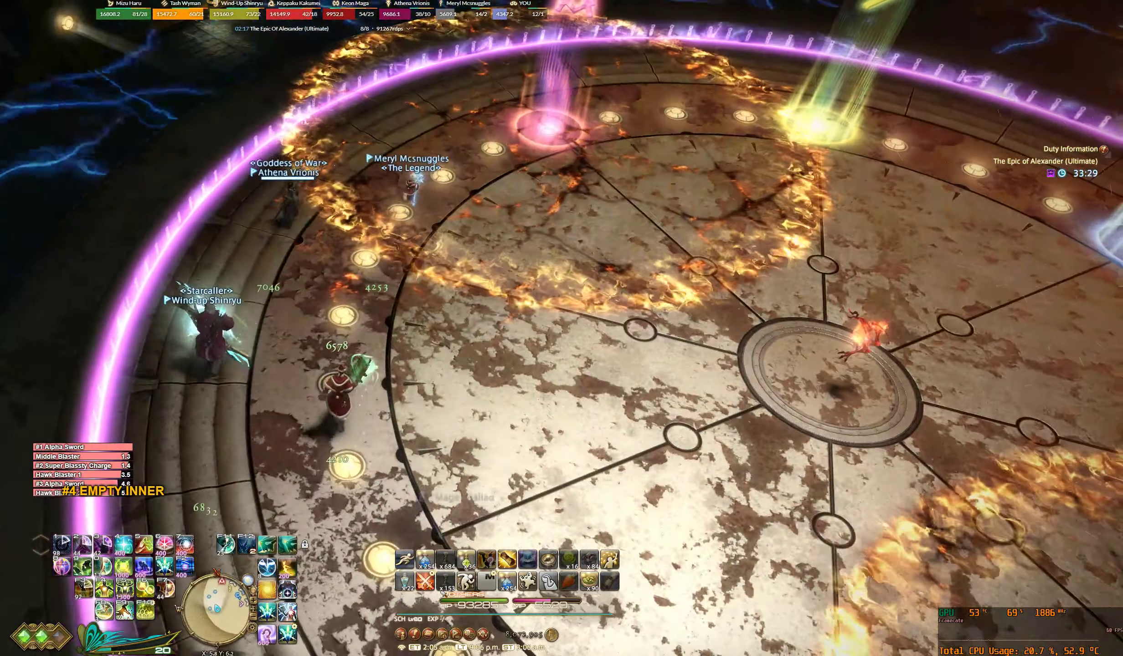
{"keys": ["w"], "mouse": ["right"], "events": [[100, "w", "down"]]}
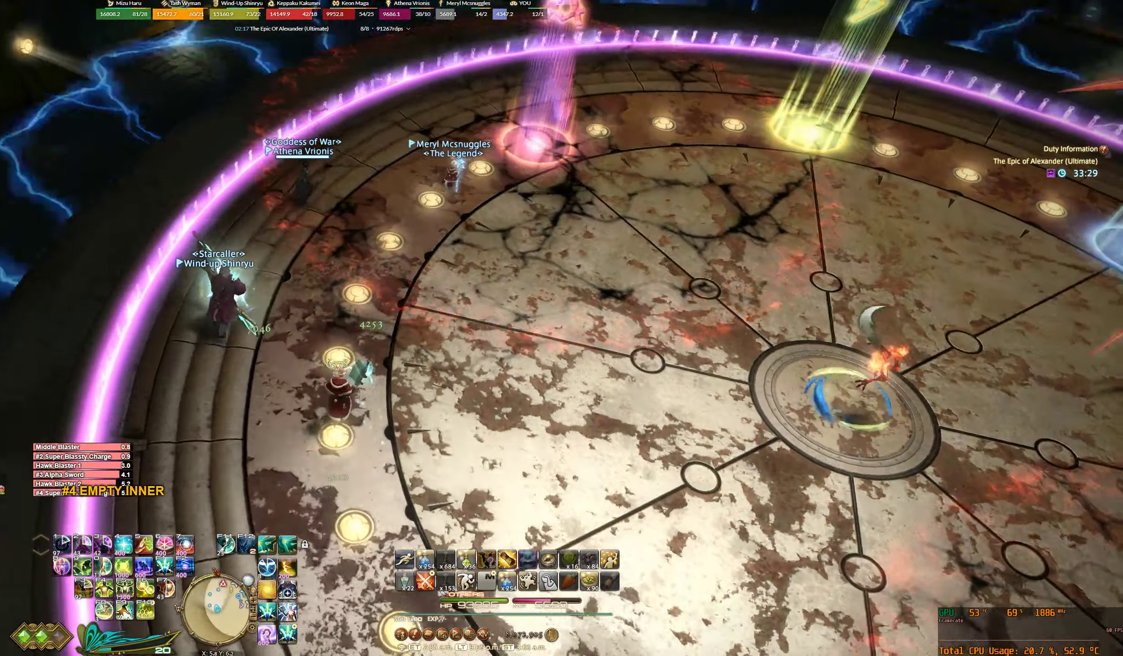
{"keys": ["w"], "mouse": ["right"], "events": []}
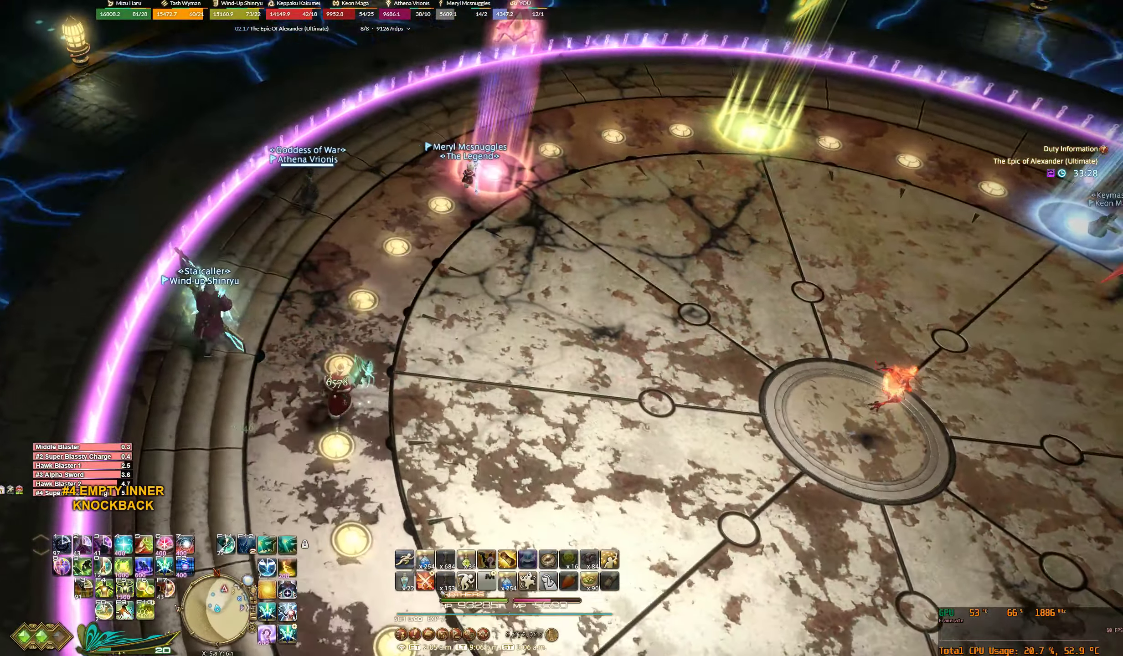
{"keys": ["w"], "mouse": ["right"], "events": []}
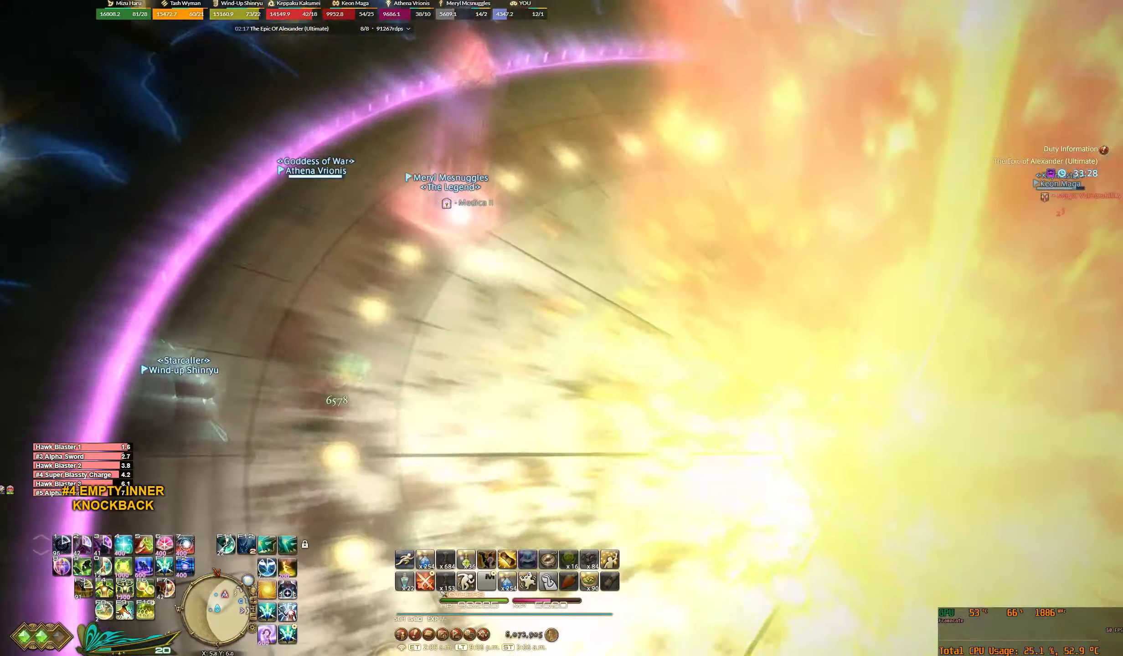
{"keys": [], "mouse": ["right"], "events": [[34, "w", "up"]]}